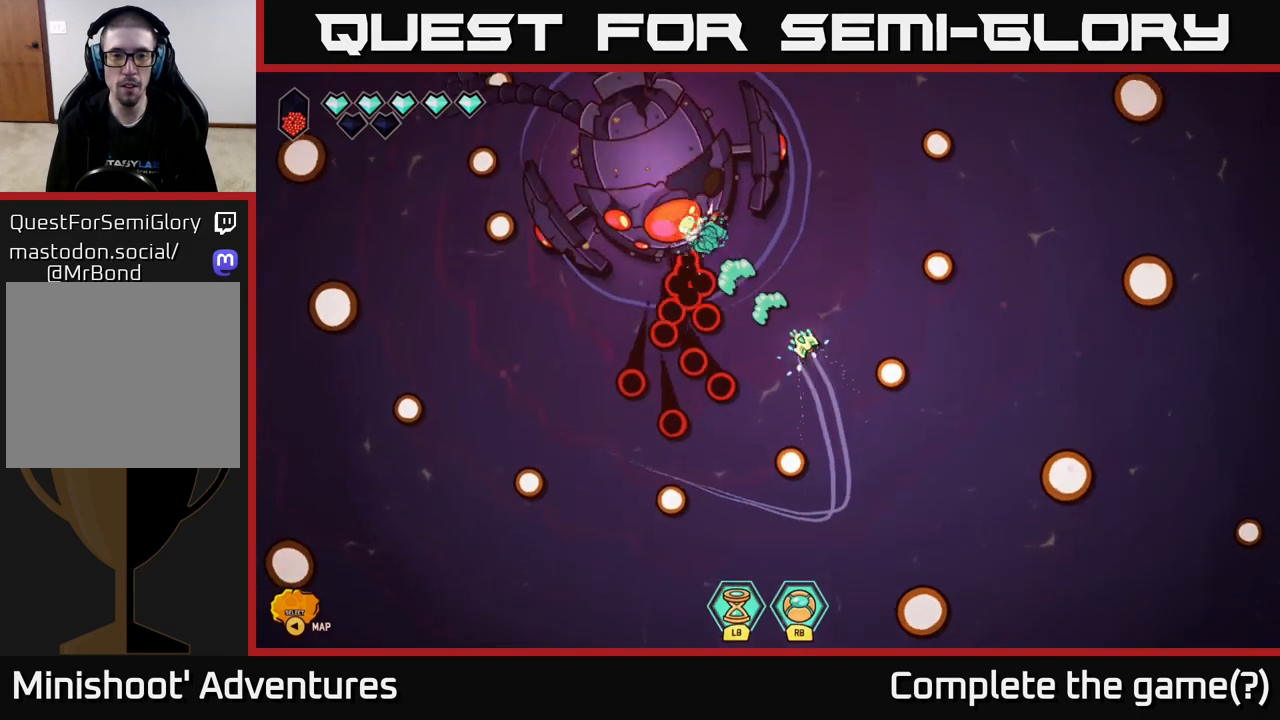
Gameplay with a controller (Xbox layout); each line is a JSON object with the inputs held at the frame after it. "events" lists button and stick changes between this image and that frame as [ms after this image, input, new state], when the widget could be followed in between.
{"buttons": ["R2"], "left_stick": "right", "right_stick": "up-left", "events": [[17, "left_stick", "center"], [183, "left_stick", "right"], [317, "left_stick", "center"], [417, "left_stick", "right"]]}
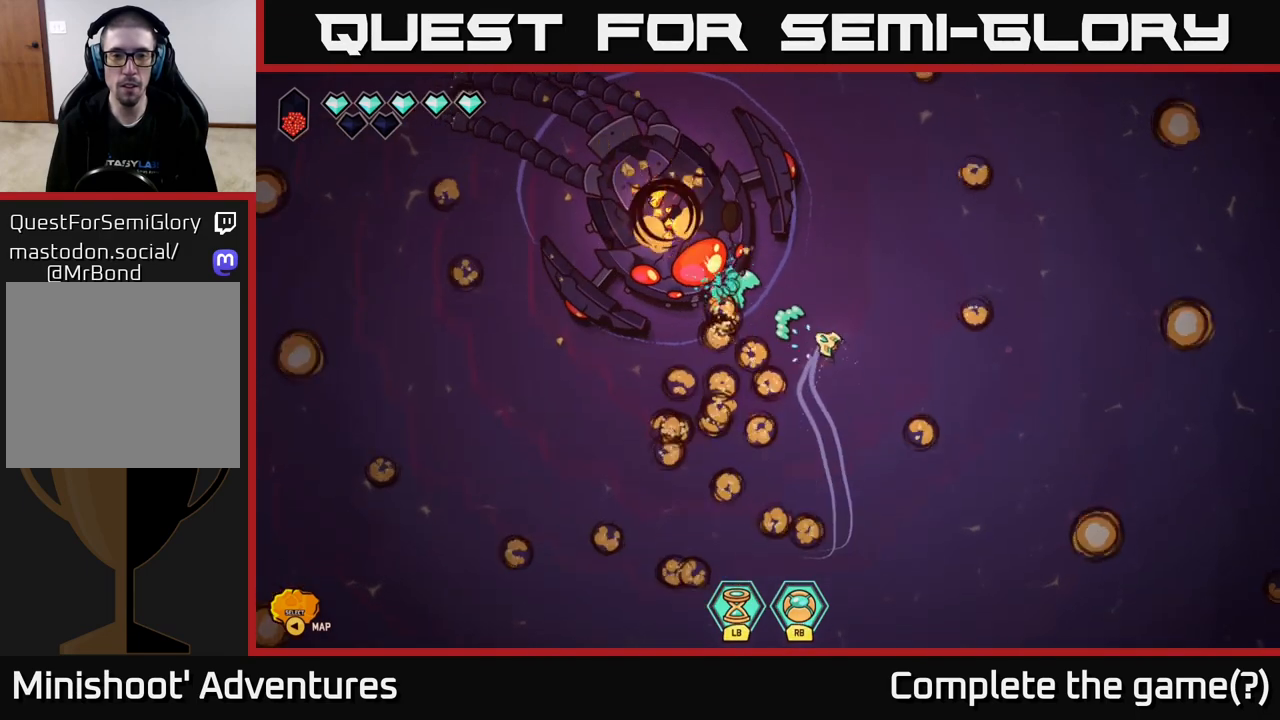
{"buttons": [], "left_stick": "down-left", "right_stick": "up-left", "events": [[183, "left_stick", "center"], [300, "R2", "up"], [300, "left_stick", "right"], [450, "left_stick", "down-left"]]}
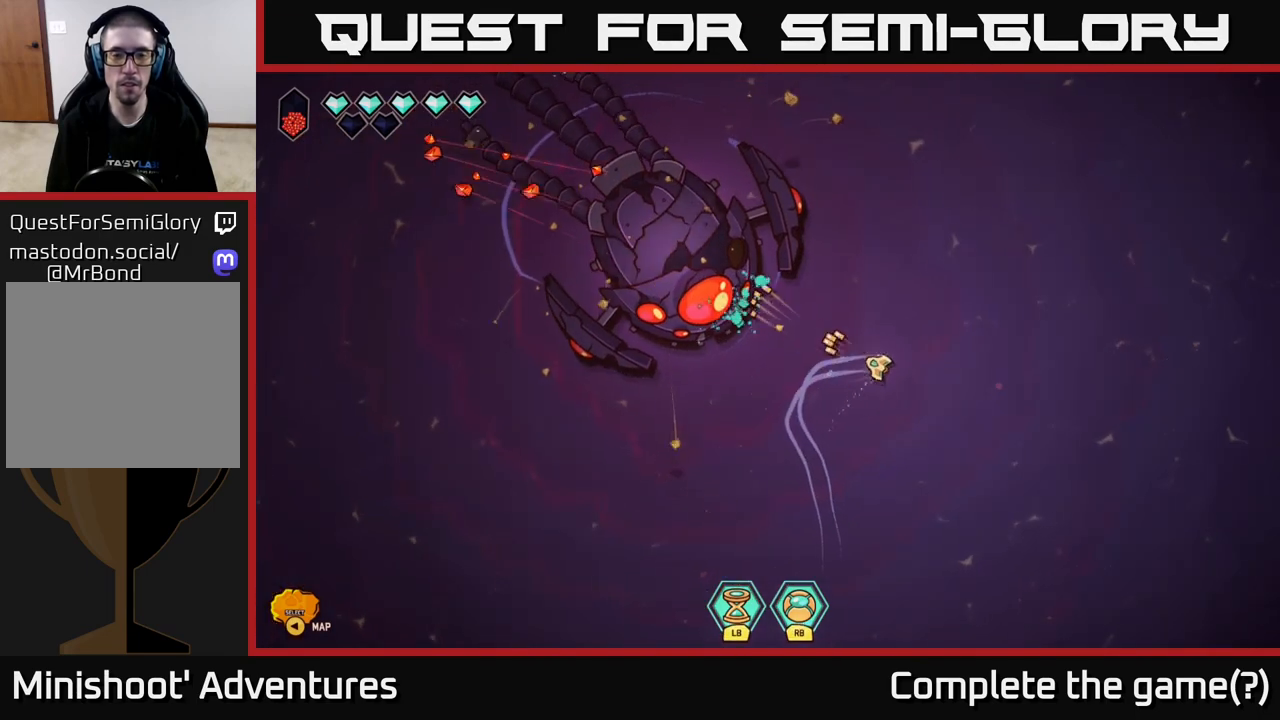
{"buttons": [], "left_stick": "center", "right_stick": "up-left", "events": [[67, "left_stick", "left"], [217, "left_stick", "down-left"], [417, "left_stick", "down-right"], [500, "left_stick", "center"]]}
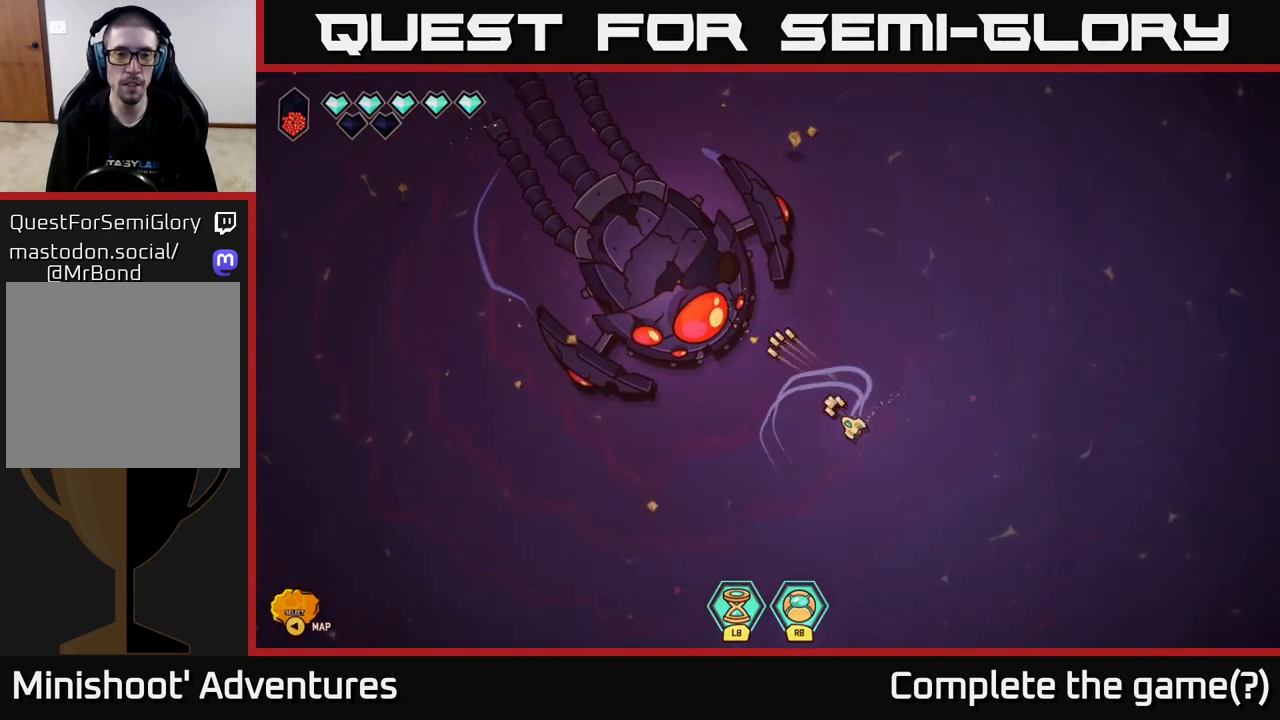
{"buttons": [], "left_stick": "up-right", "right_stick": "up-left", "events": [[233, "left_stick", "right"], [433, "left_stick", "up-right"]]}
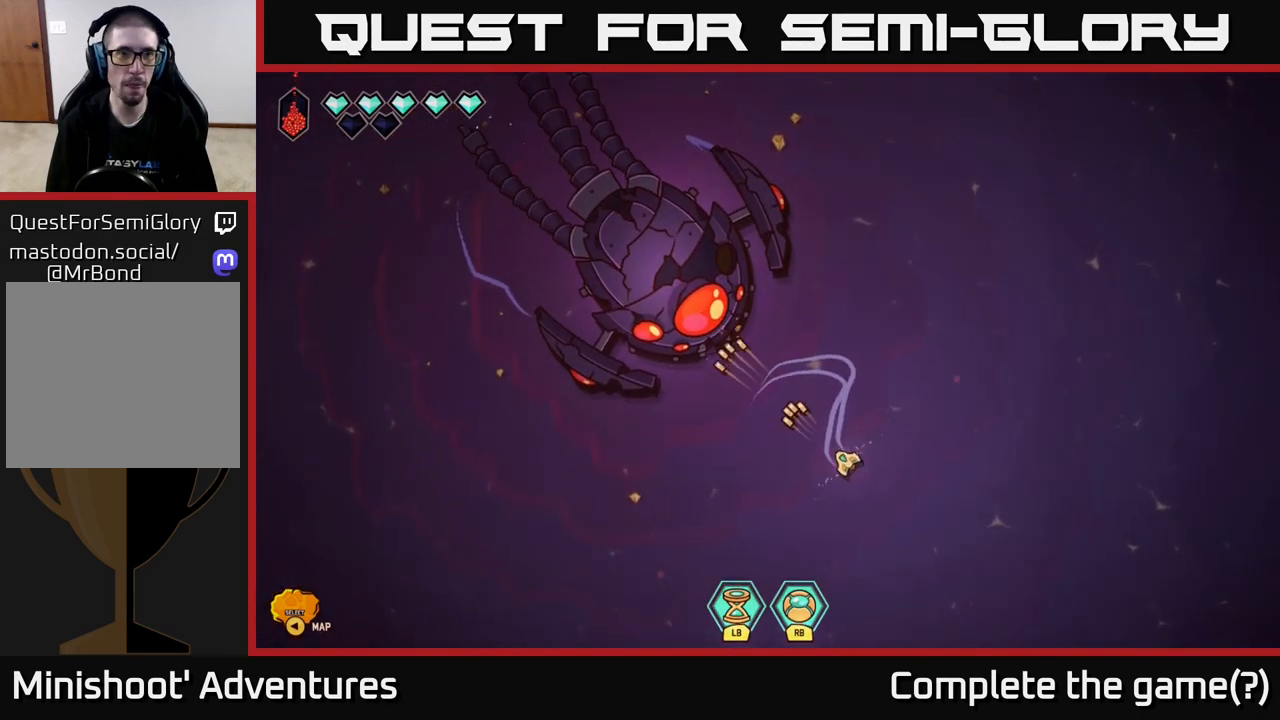
{"buttons": [], "left_stick": "down-right", "right_stick": "up-left", "events": [[83, "left_stick", "center"], [433, "left_stick", "down-right"]]}
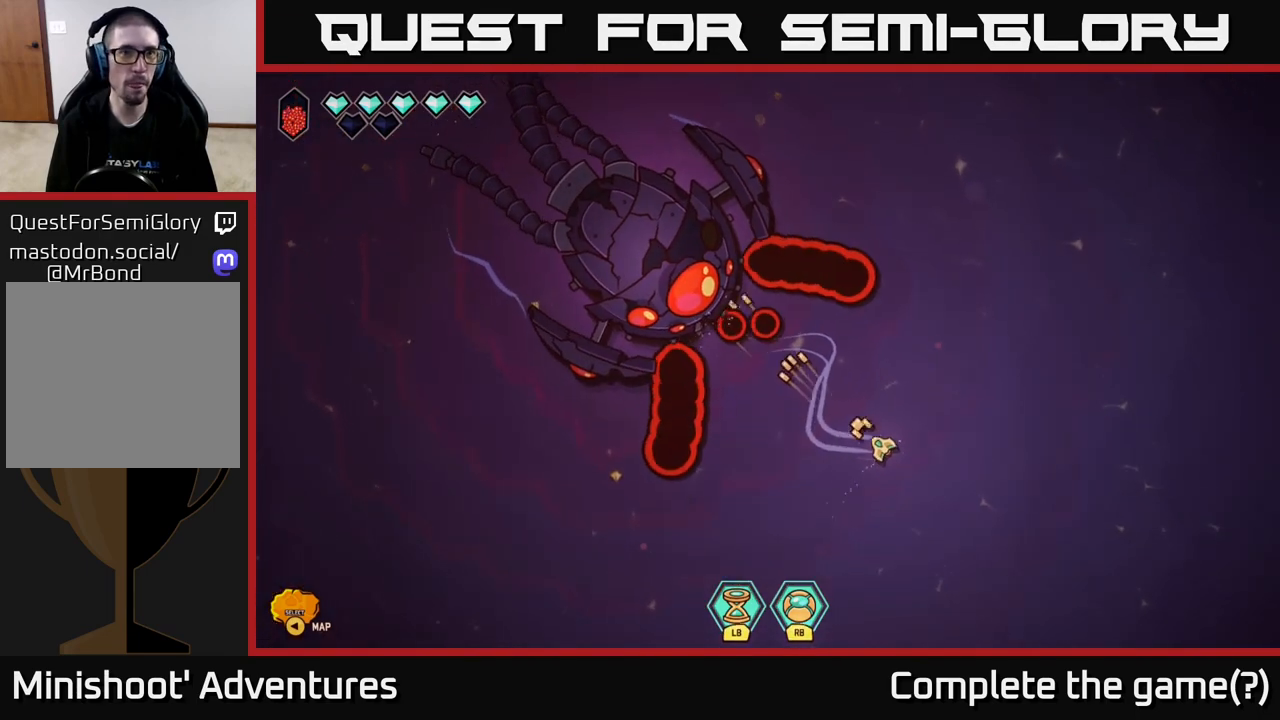
{"buttons": [], "left_stick": "center", "right_stick": "up-left", "events": [[150, "left_stick", "center"]]}
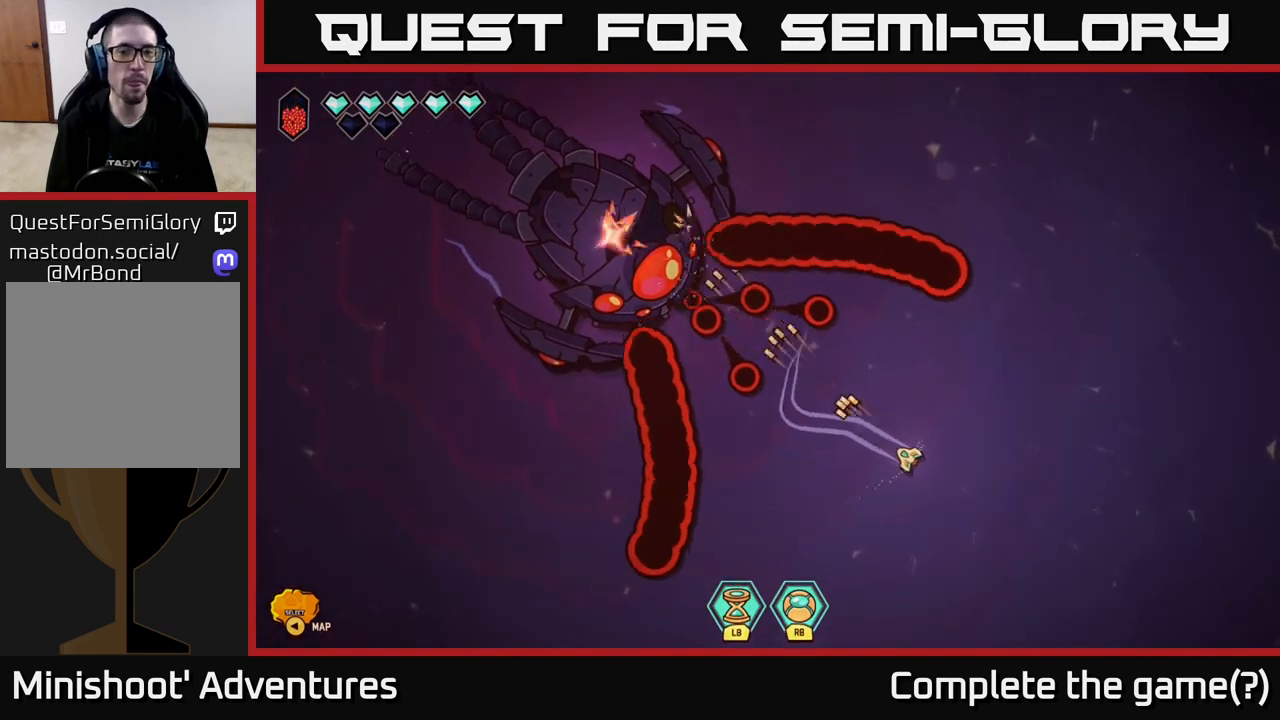
{"buttons": [], "left_stick": "center", "right_stick": "up-left", "events": [[133, "left_stick", "left"], [350, "left_stick", "center"]]}
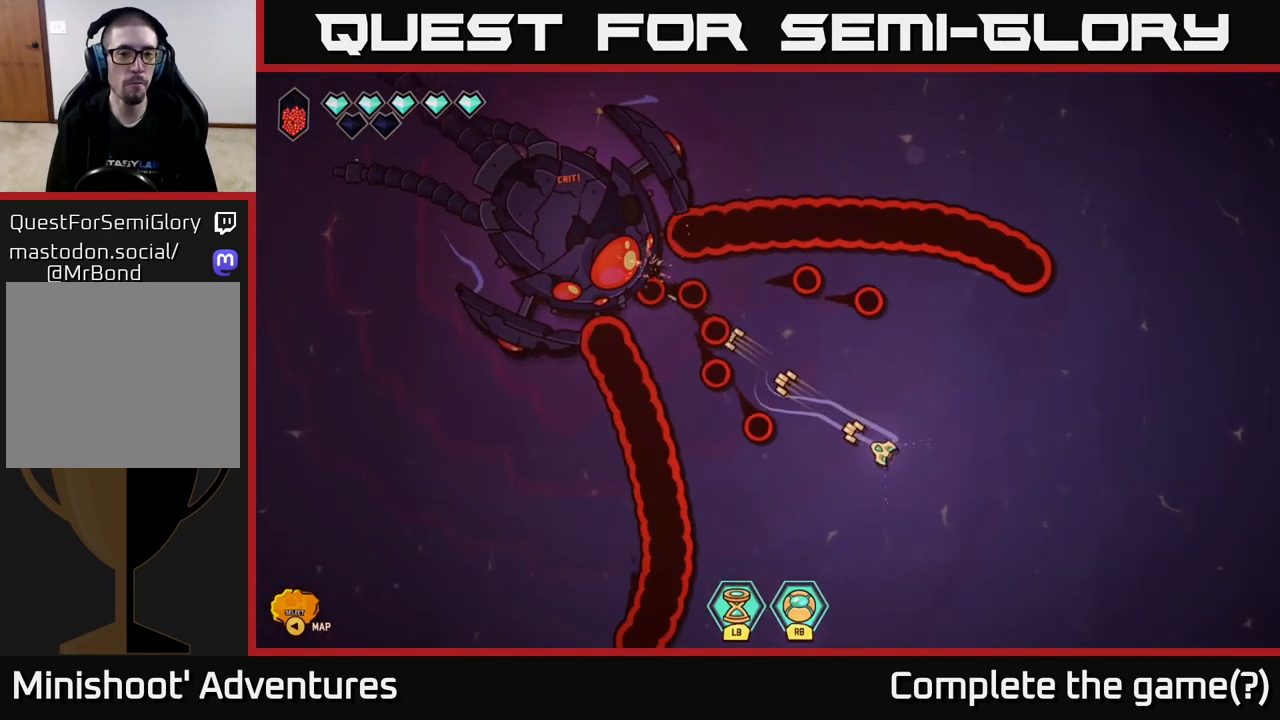
{"buttons": [], "left_stick": "left", "right_stick": "up-left", "events": [[367, "left_stick", "left"]]}
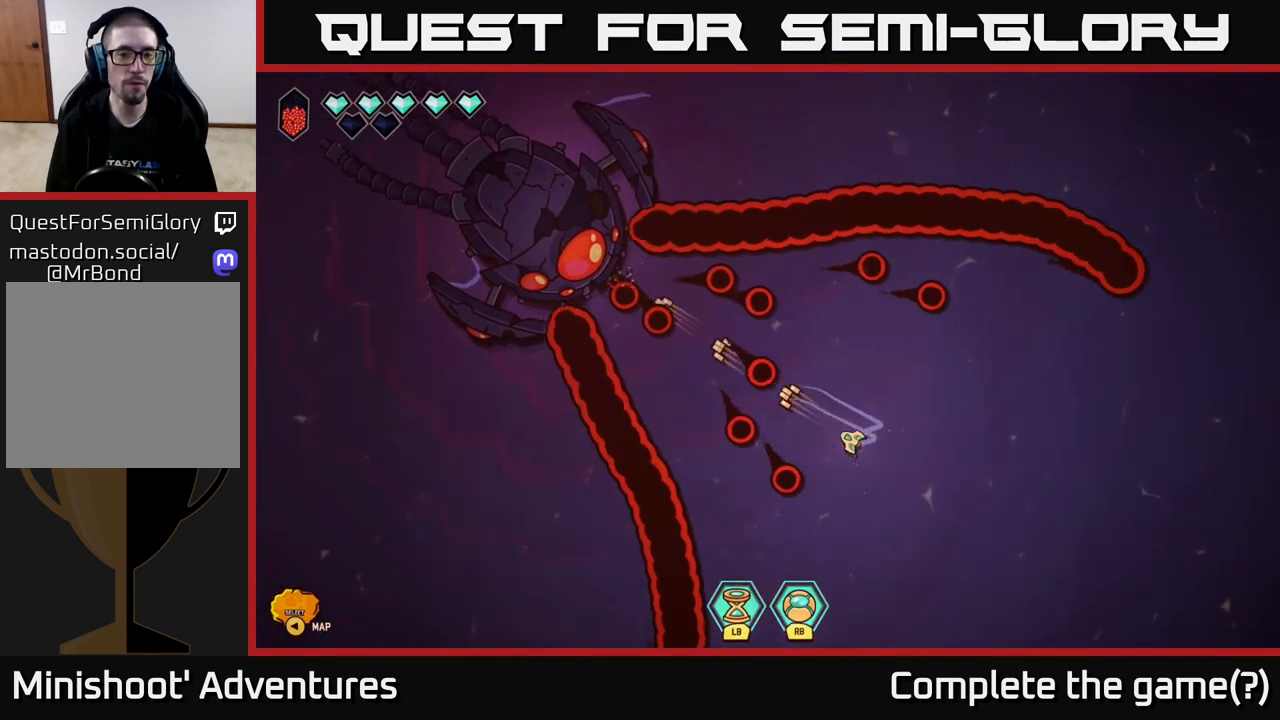
{"buttons": [], "left_stick": "up-right", "right_stick": "up-left", "events": [[233, "left_stick", "up-left"], [500, "left_stick", "up-right"]]}
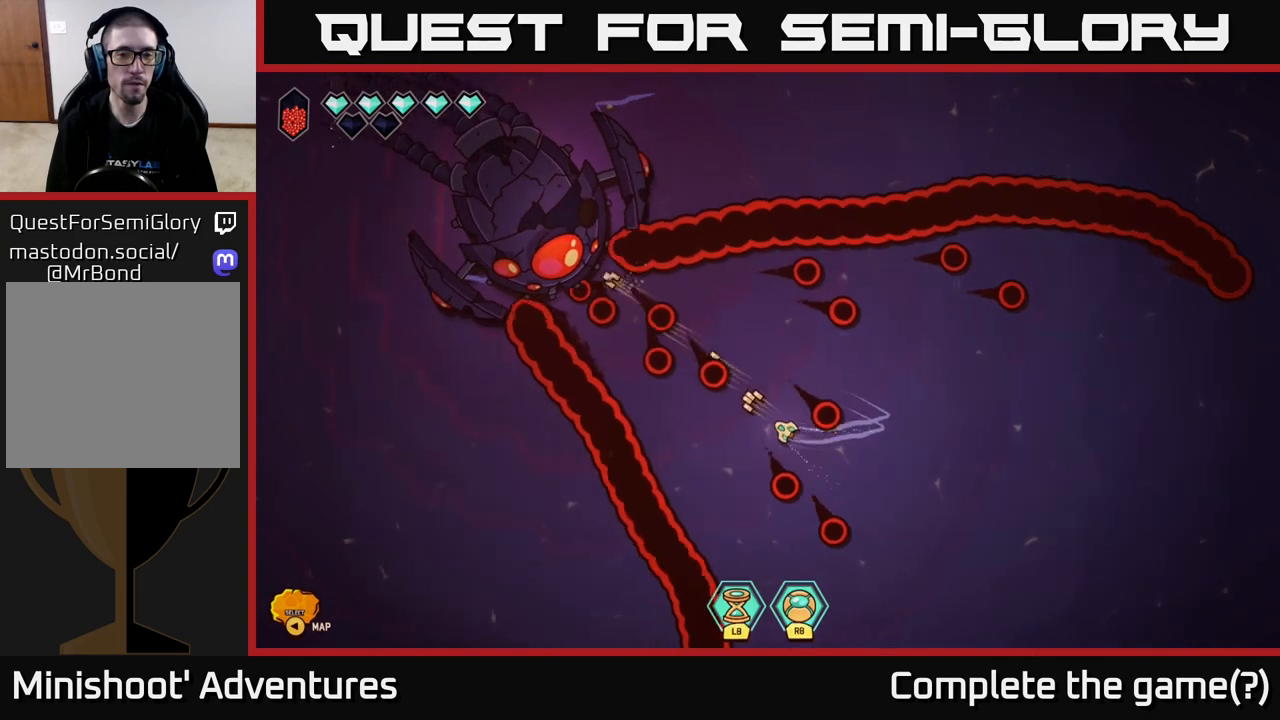
{"buttons": [], "left_stick": "down-left", "right_stick": "left", "events": [[167, "left_stick", "right"], [183, "right_stick", "left"], [483, "left_stick", "down-left"]]}
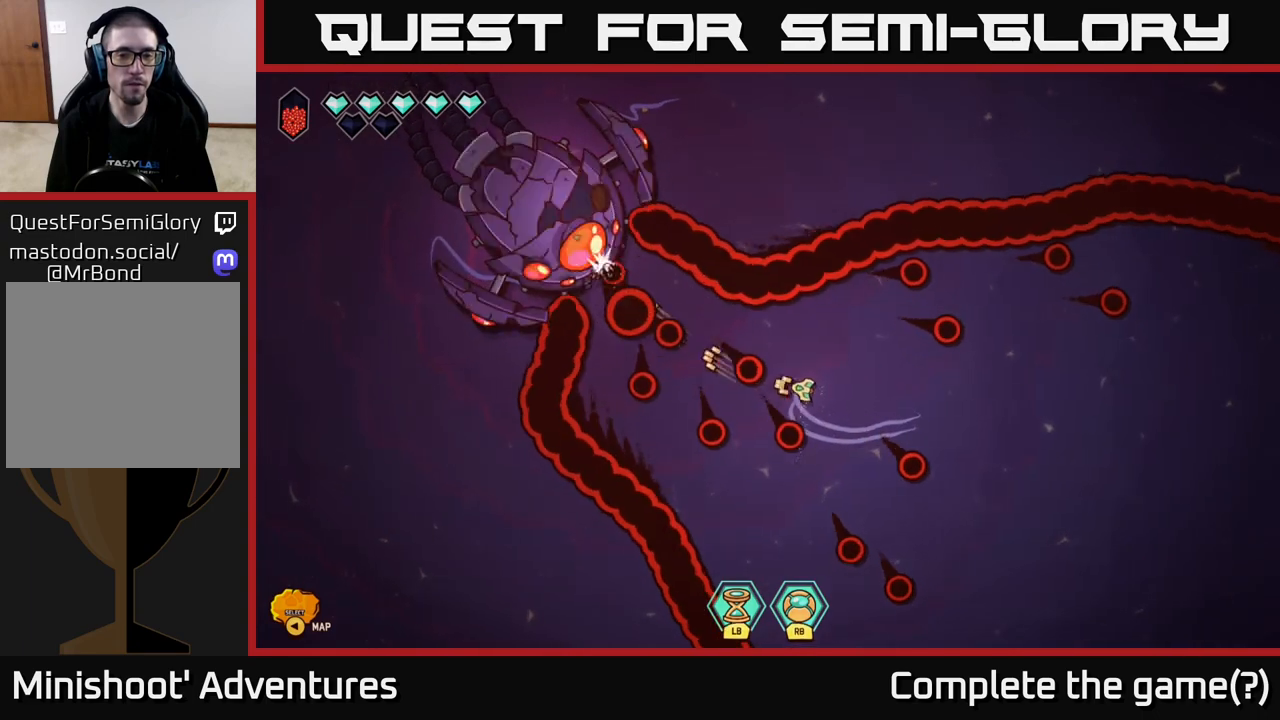
{"buttons": [], "left_stick": "right", "right_stick": "left", "events": [[200, "left_stick", "down-right"], [317, "left_stick", "right"]]}
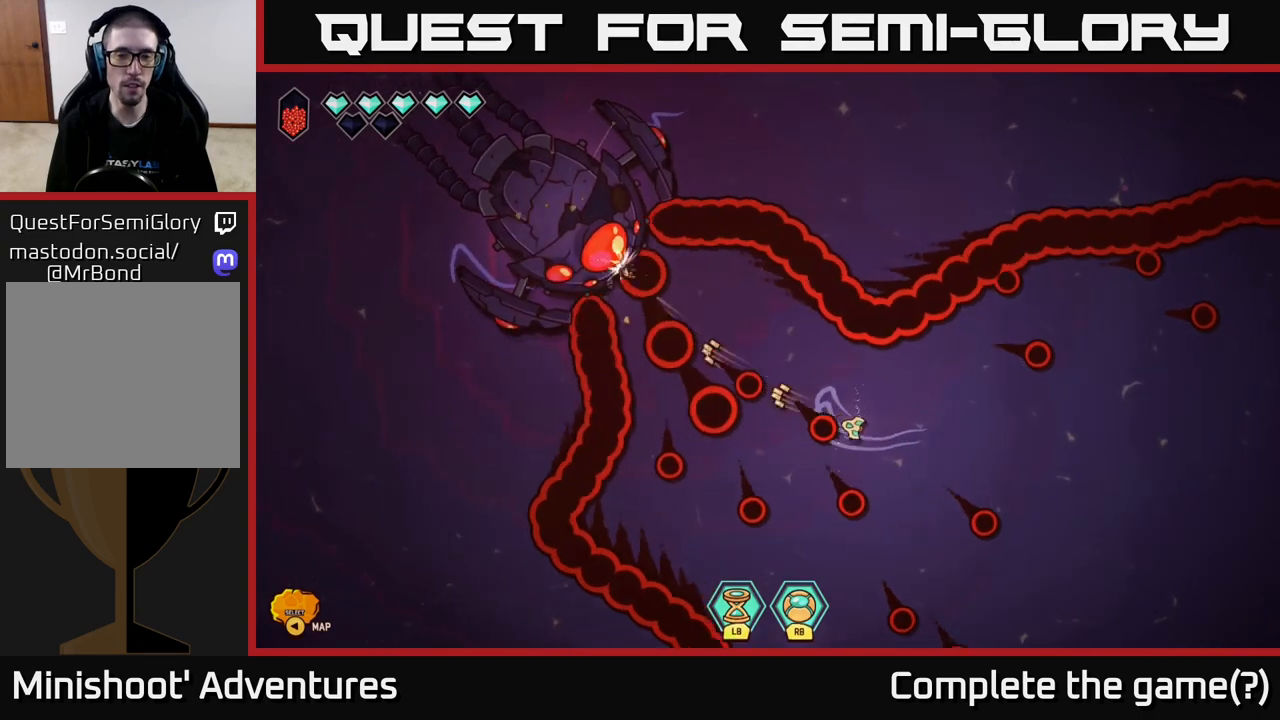
{"buttons": [], "left_stick": "left", "right_stick": "left", "events": [[100, "left_stick", "up-left"], [500, "left_stick", "left"]]}
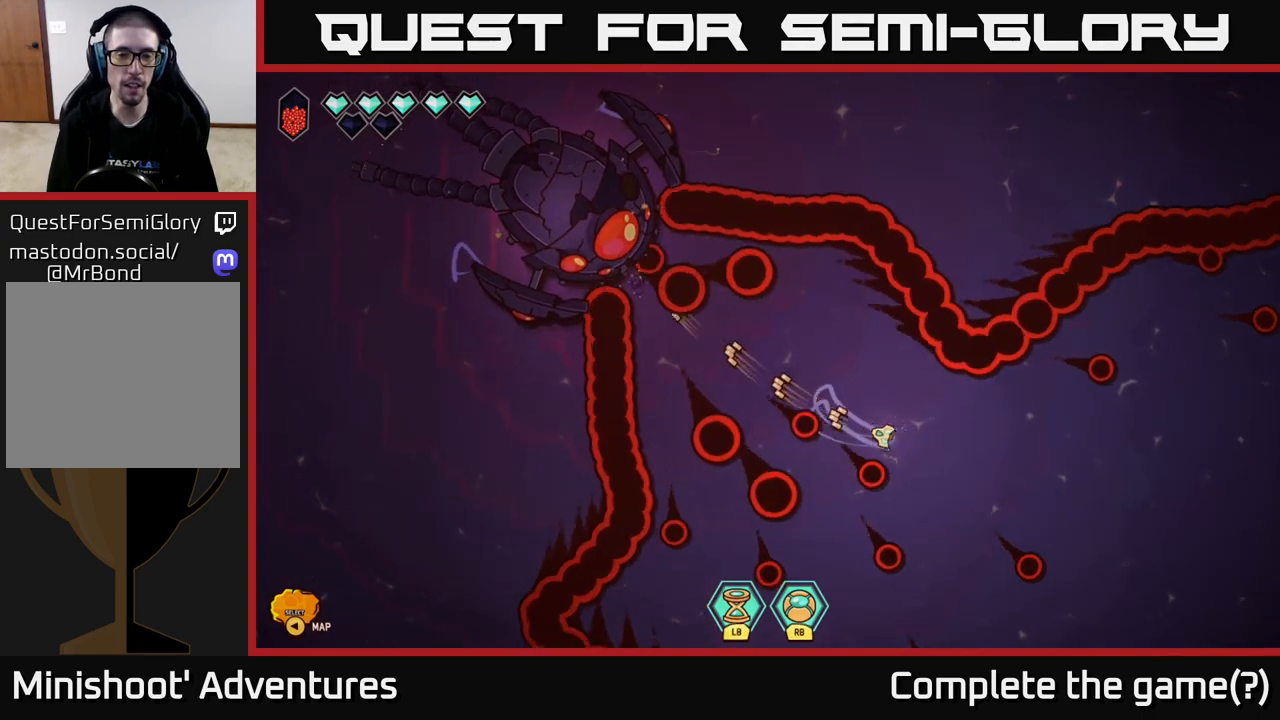
{"buttons": [], "left_stick": "down-right", "right_stick": "up-left", "events": [[150, "left_stick", "center"], [183, "right_stick", "up-left"], [200, "left_stick", "right"], [333, "left_stick", "down"], [483, "left_stick", "down-right"]]}
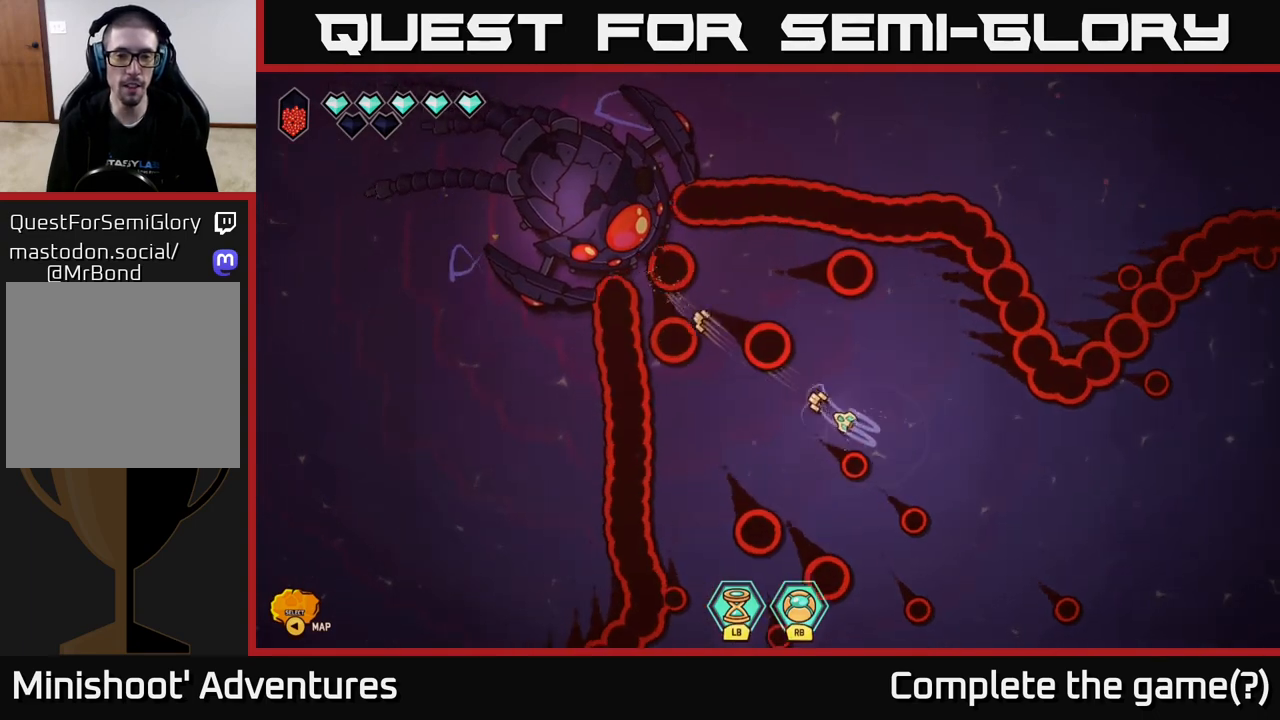
{"buttons": [], "left_stick": "up", "right_stick": "up-left", "events": [[17, "left_stick", "down"], [67, "left_stick", "left"], [167, "left_stick", "down-left"], [367, "left_stick", "up"]]}
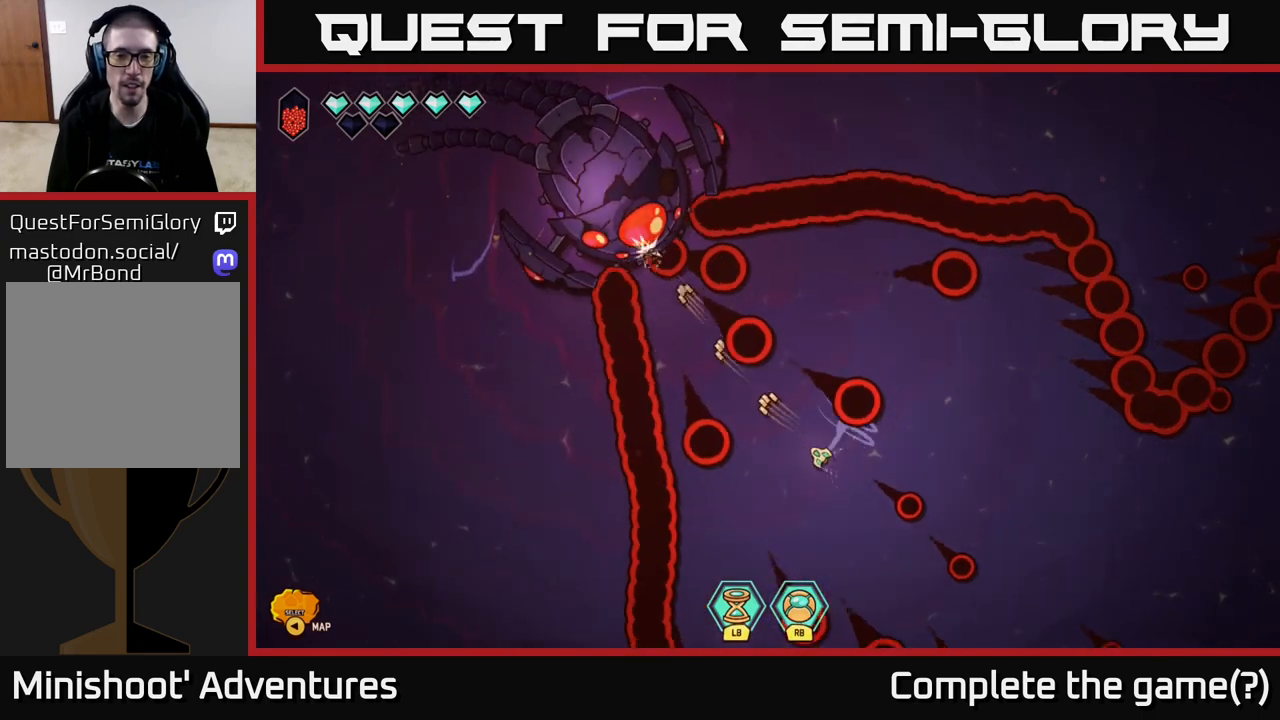
{"buttons": [], "left_stick": "right", "right_stick": "up-left", "events": [[67, "left_stick", "center"], [167, "left_stick", "left"], [350, "left_stick", "up"], [433, "left_stick", "right"]]}
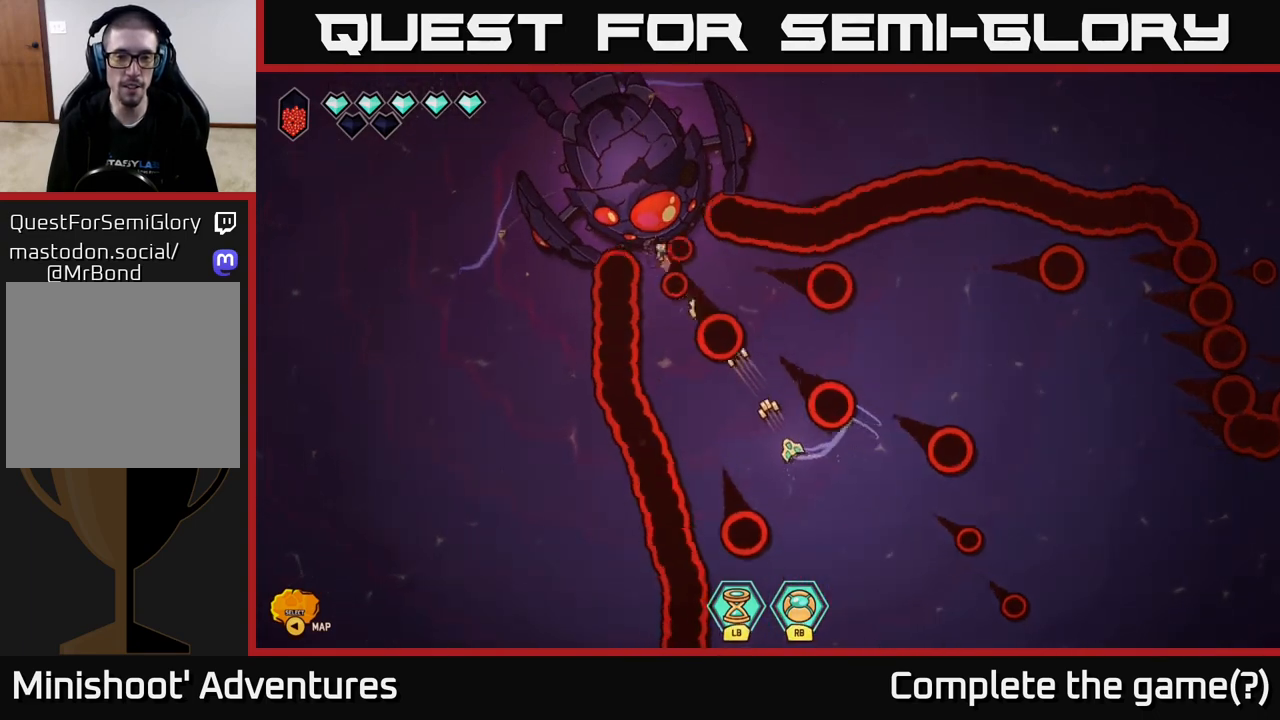
{"buttons": [], "left_stick": "left", "right_stick": "up-left", "events": [[433, "left_stick", "left"]]}
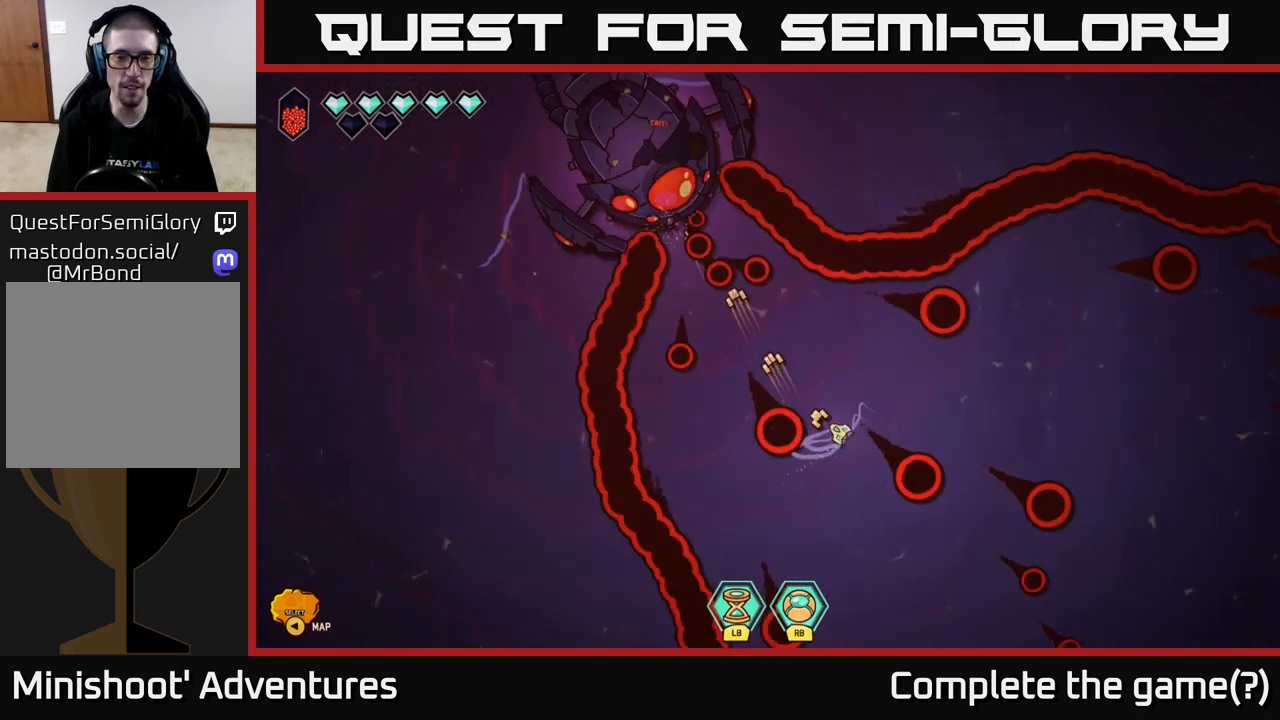
{"buttons": [], "left_stick": "right", "right_stick": "up-left", "events": [[183, "left_stick", "center"], [283, "left_stick", "left"], [400, "left_stick", "down"], [450, "left_stick", "right"]]}
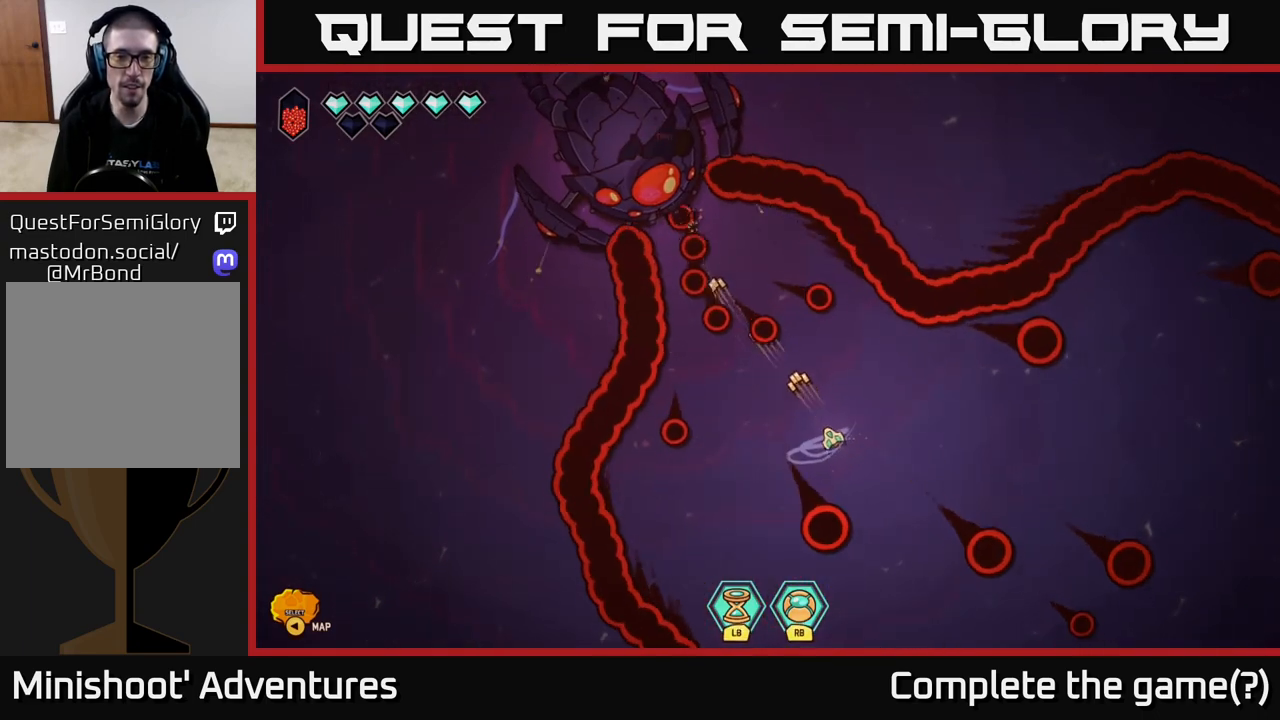
{"buttons": [], "left_stick": "up", "right_stick": "up-left", "events": [[117, "left_stick", "left"], [350, "left_stick", "up-left"], [450, "left_stick", "up"]]}
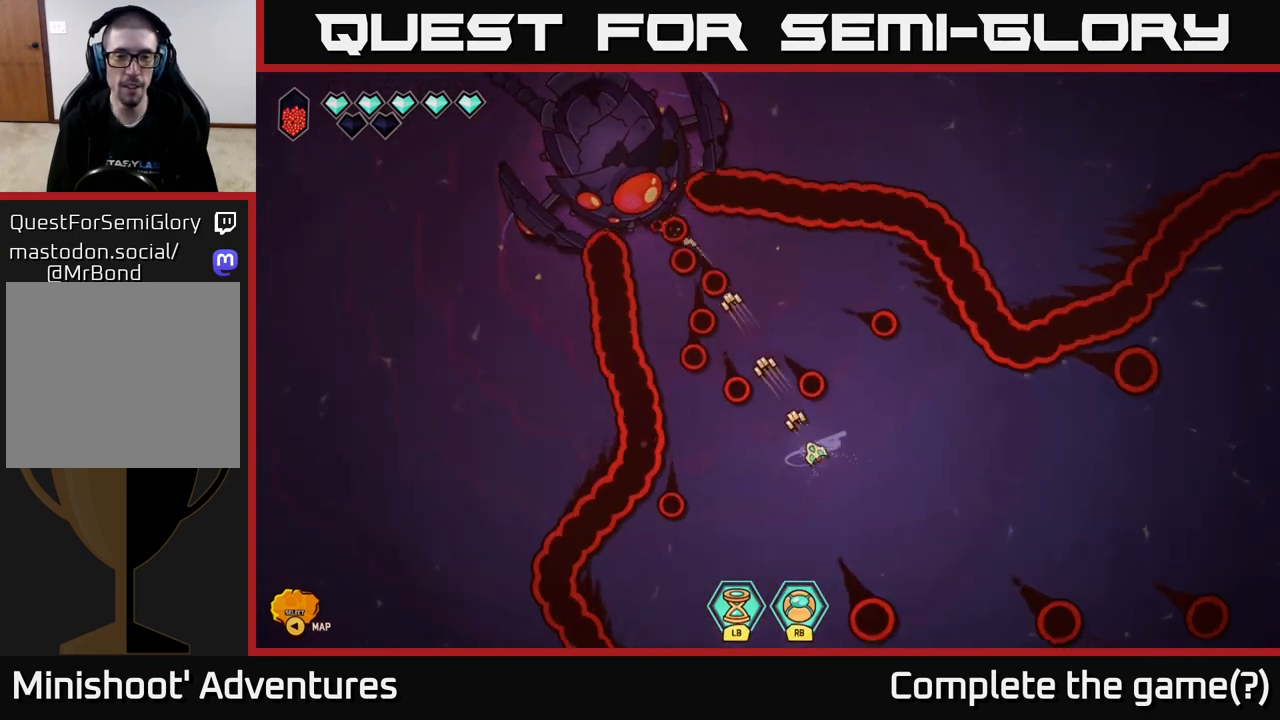
{"buttons": [], "left_stick": "up-right", "right_stick": "up-left", "events": [[17, "left_stick", "up-right"]]}
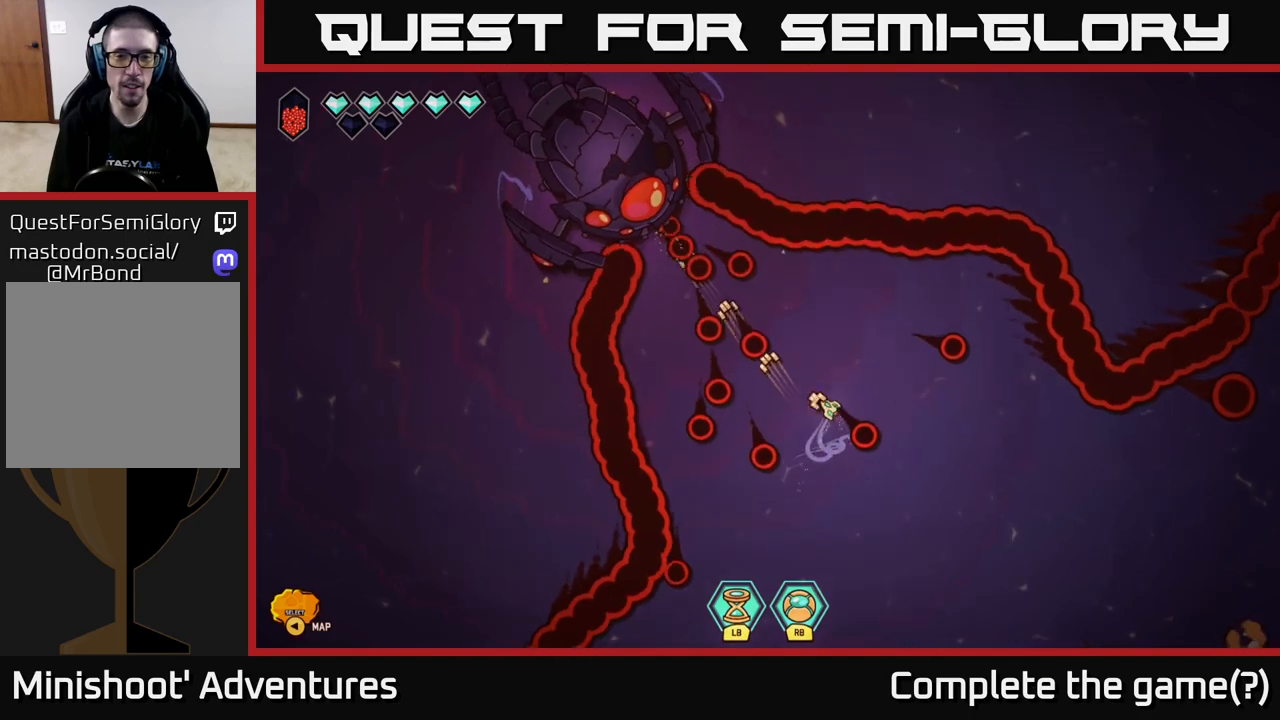
{"buttons": ["R2"], "left_stick": "down", "right_stick": "up-left", "events": [[17, "R2", "down"], [17, "left_stick", "center"], [83, "left_stick", "left"], [200, "left_stick", "up-left"], [317, "left_stick", "center"], [400, "left_stick", "down"]]}
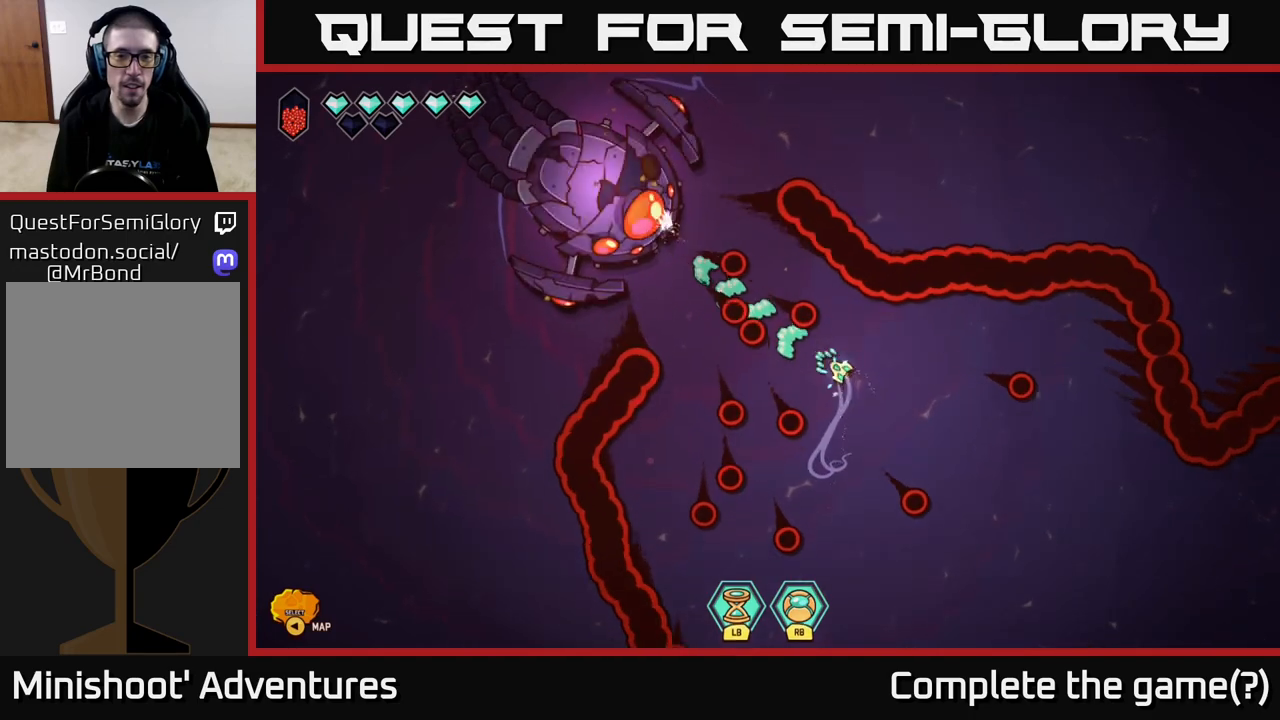
{"buttons": ["R2"], "left_stick": "down-left", "right_stick": "up-left", "events": [[17, "left_stick", "down-left"]]}
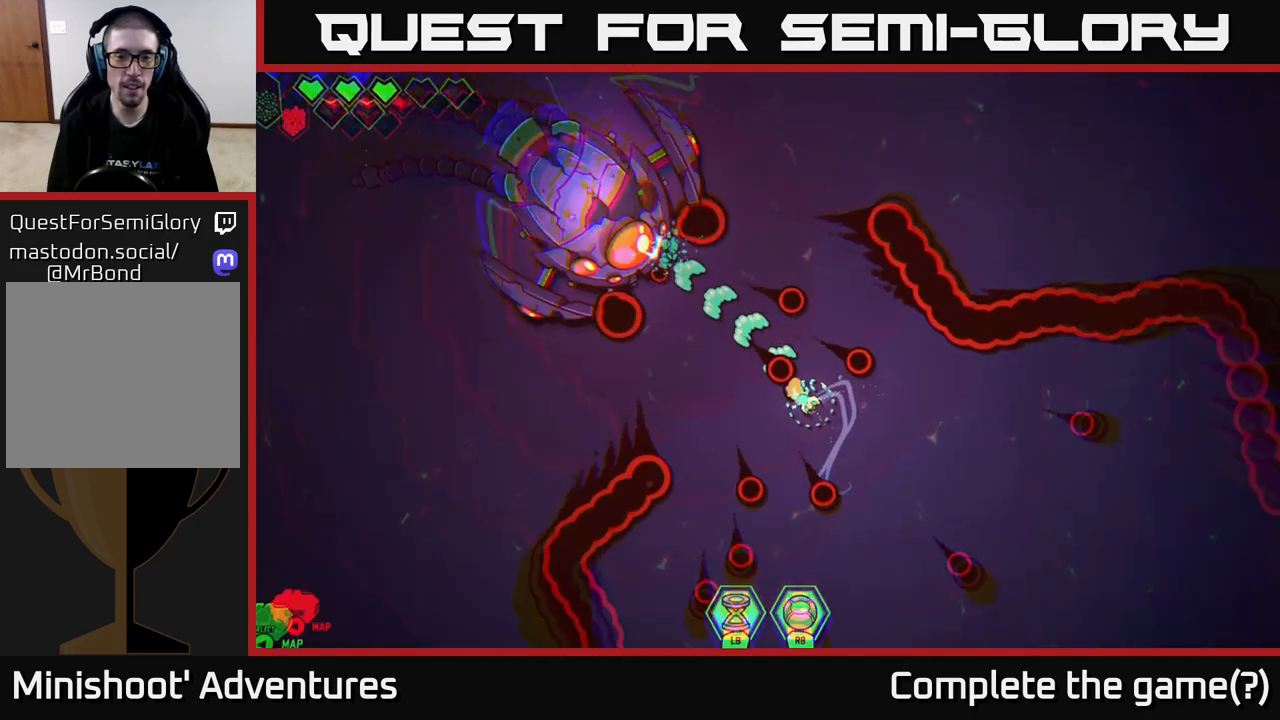
{"buttons": ["R2"], "left_stick": "down-left", "right_stick": "up-left", "events": [[83, "left_stick", "down"], [217, "left_stick", "down-left"]]}
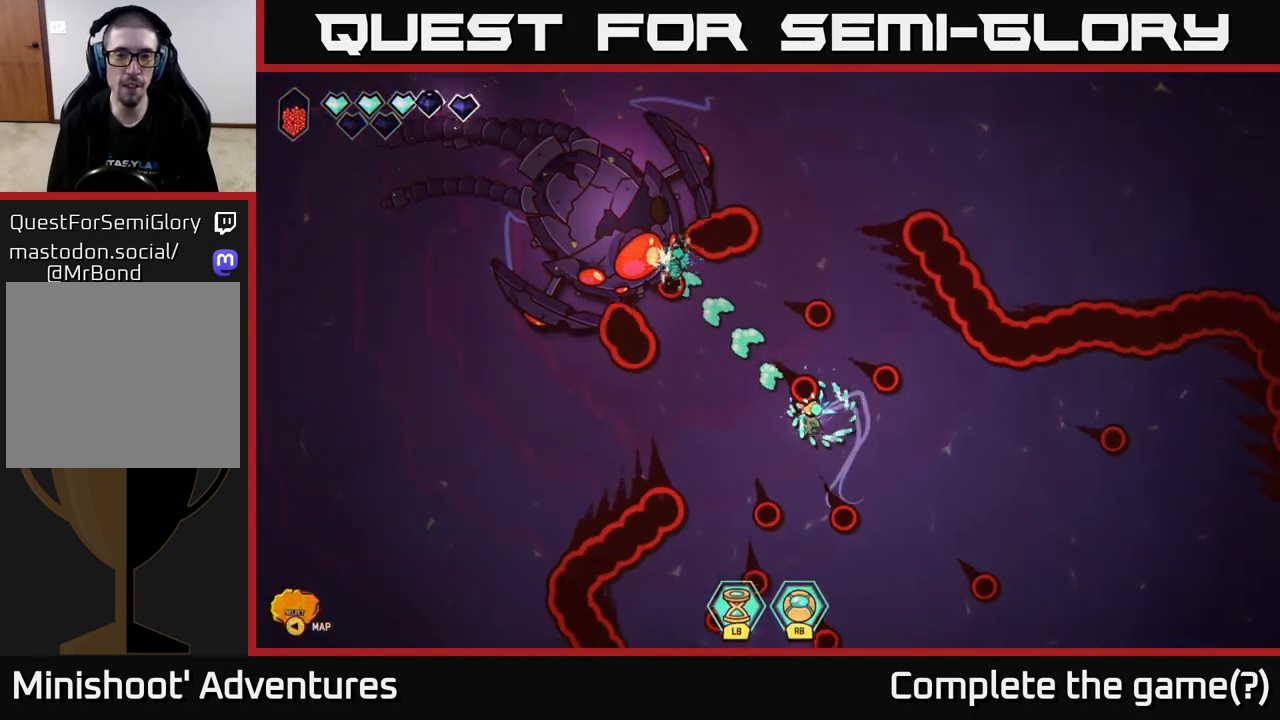
{"buttons": ["R2"], "left_stick": "down", "right_stick": "up-left", "events": [[33, "left_stick", "up-left"], [233, "left_stick", "up-right"], [283, "left_stick", "center"], [450, "left_stick", "down"]]}
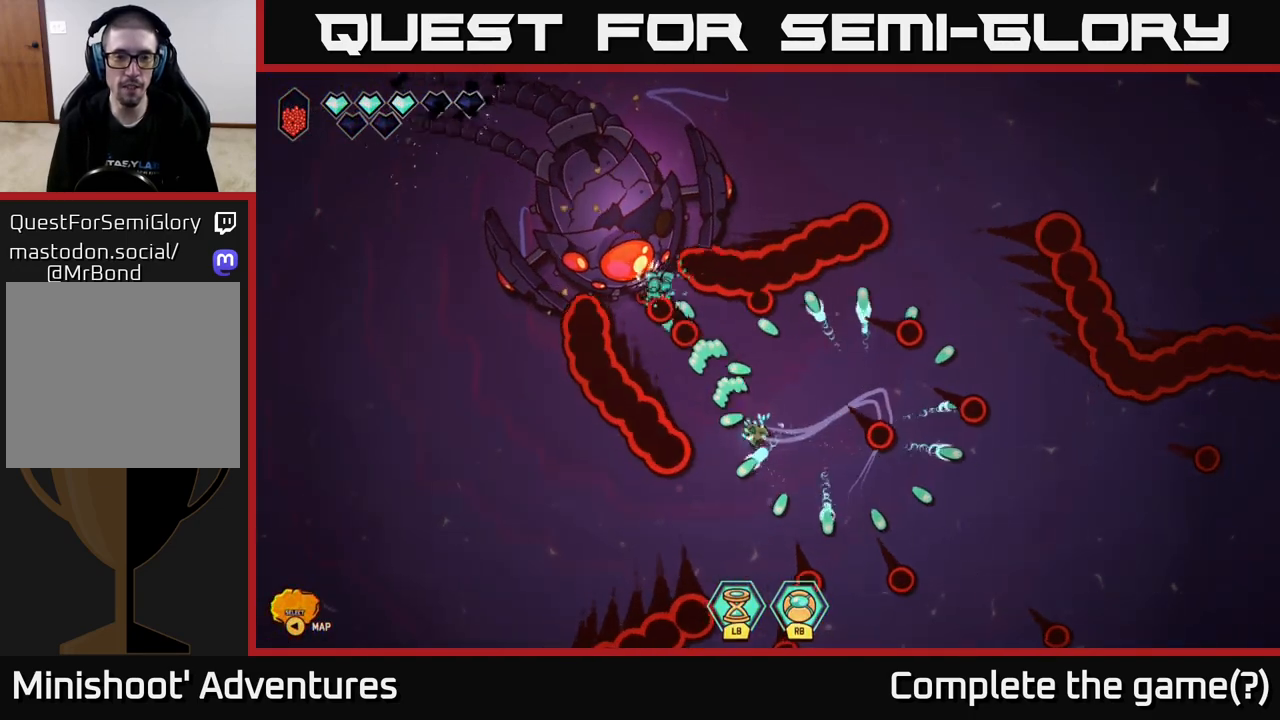
{"buttons": ["R2"], "left_stick": "down", "right_stick": "up-left", "events": [[150, "left_stick", "center"], [267, "left_stick", "down-right"], [333, "left_stick", "down"]]}
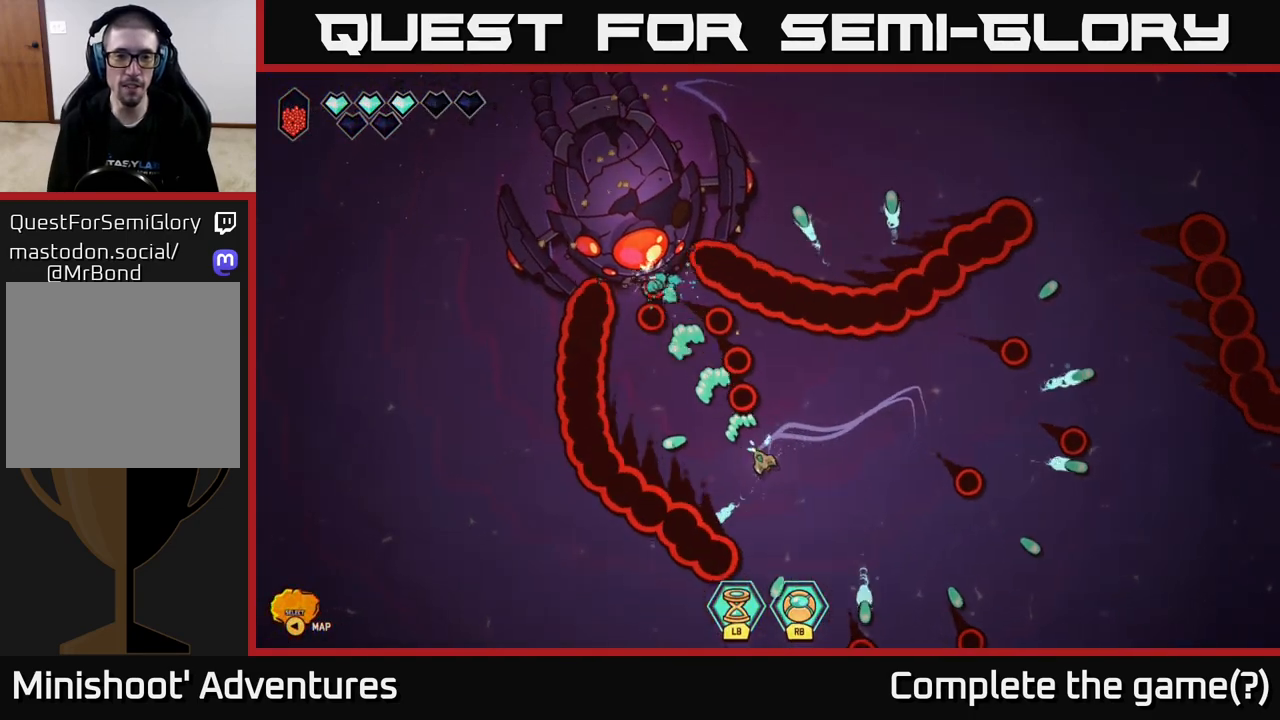
{"buttons": ["R2"], "left_stick": "up-right", "right_stick": "up-left", "events": [[67, "left_stick", "up-left"], [217, "left_stick", "center"], [433, "left_stick", "up-right"]]}
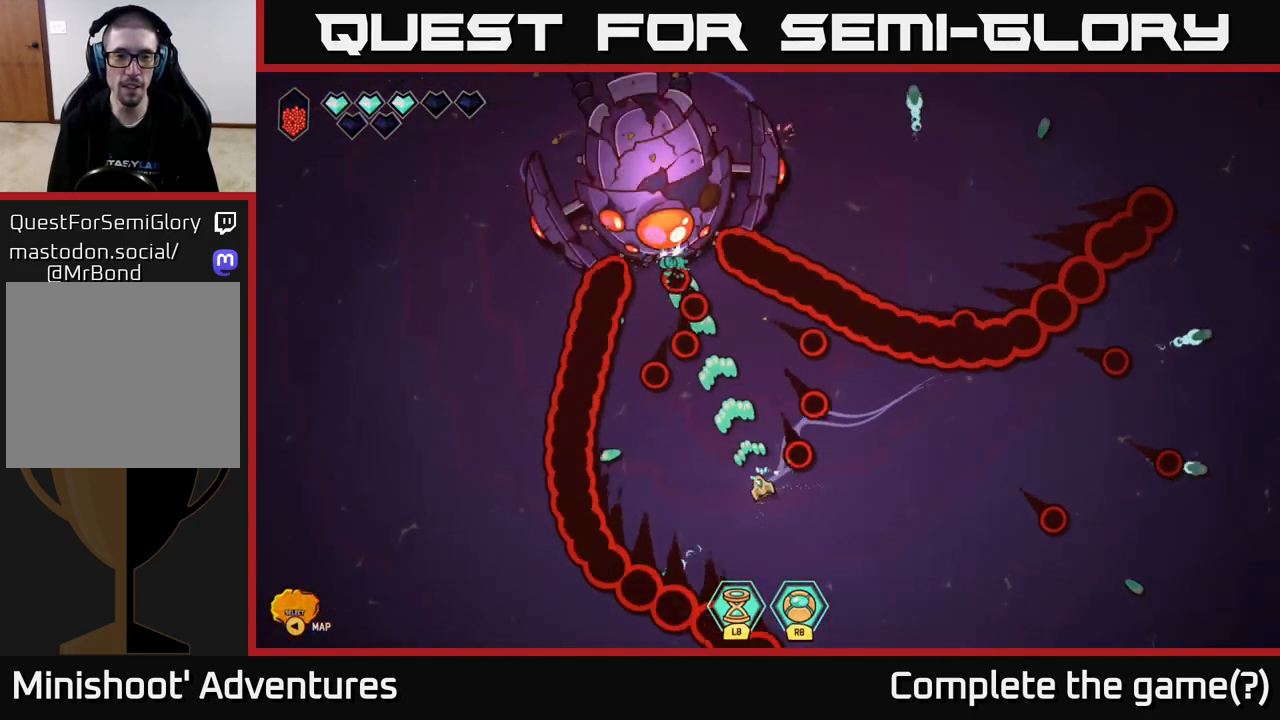
{"buttons": ["R2"], "left_stick": "down-right", "right_stick": "up-left", "events": [[383, "left_stick", "down-right"]]}
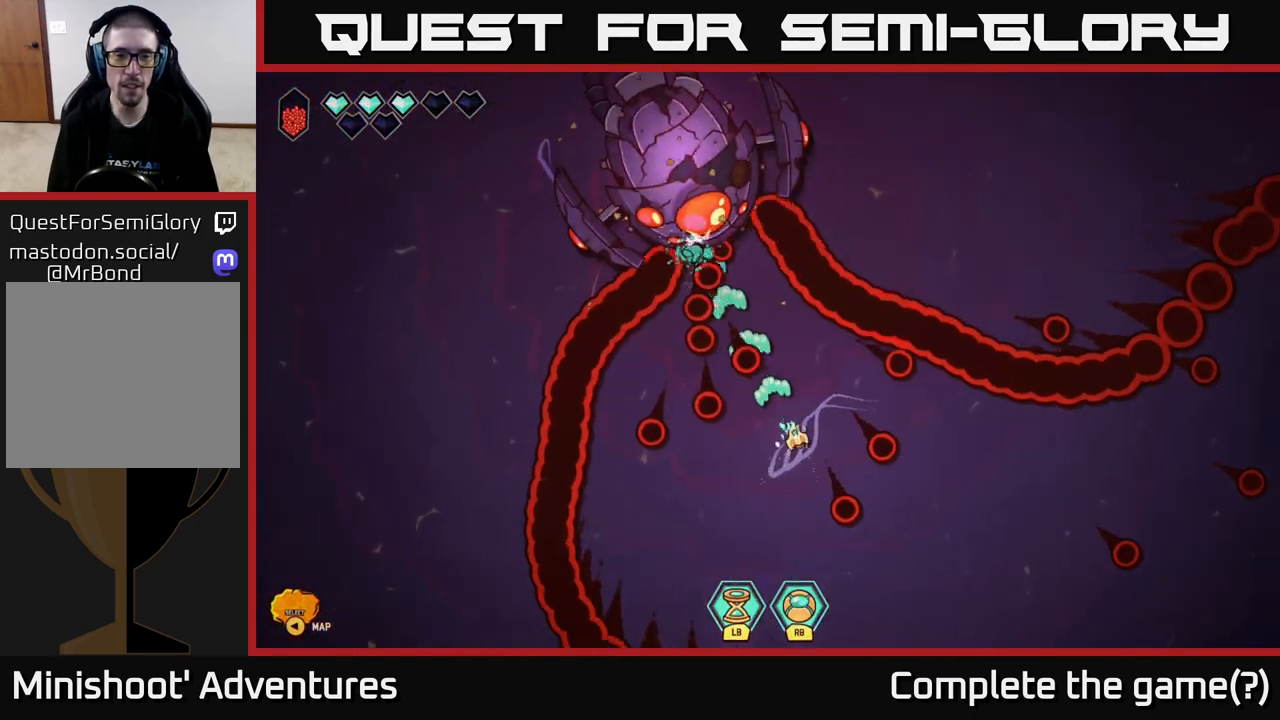
{"buttons": ["R2"], "left_stick": "center", "right_stick": "up-left", "events": [[100, "left_stick", "right"], [300, "left_stick", "up"], [400, "left_stick", "center"]]}
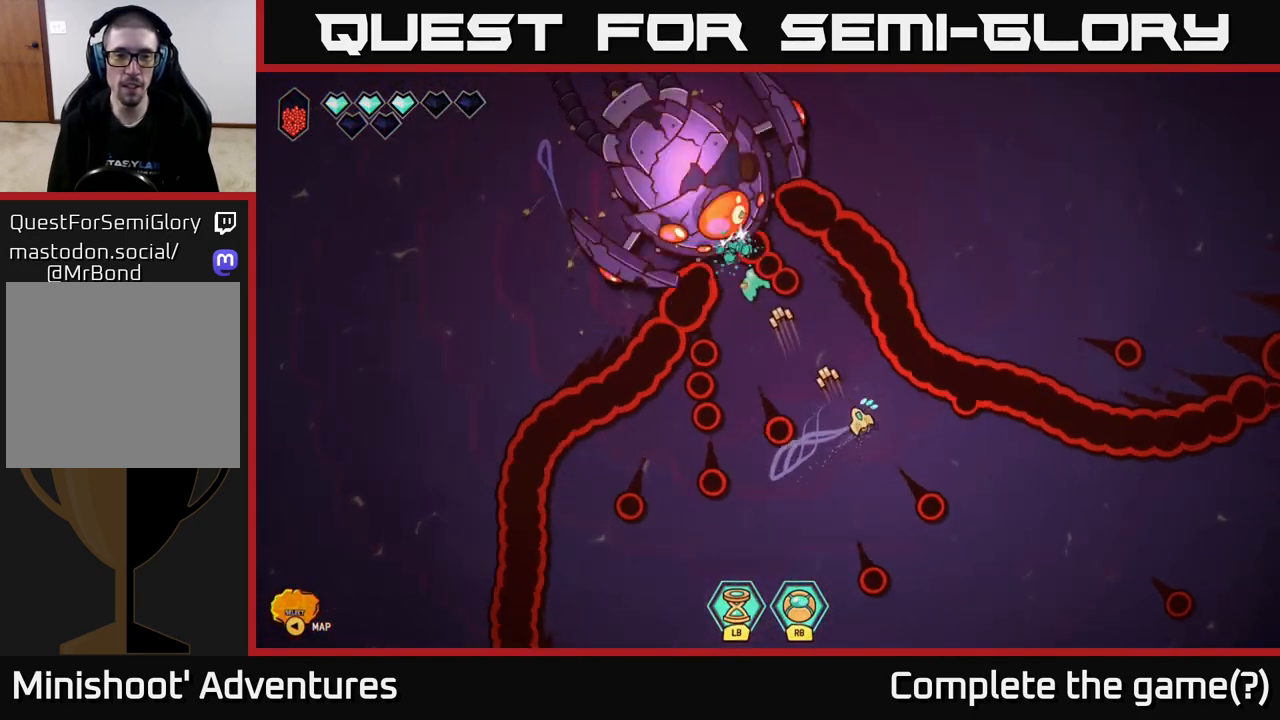
{"buttons": [], "left_stick": "down-right", "right_stick": "up-left", "events": [[50, "left_stick", "down"], [233, "left_stick", "left"], [350, "left_stick", "center"], [400, "R2", "up"], [467, "left_stick", "down-right"]]}
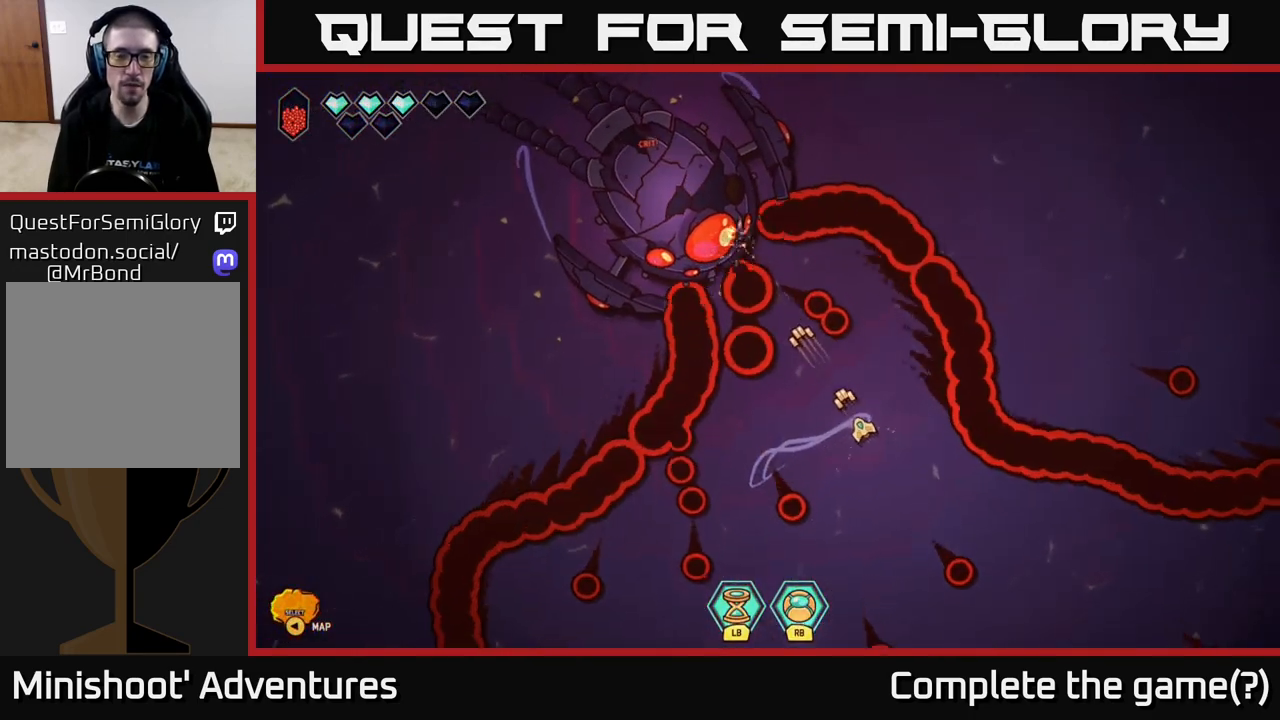
{"buttons": [], "left_stick": "right", "right_stick": "up-left", "events": [[167, "left_stick", "center"], [400, "left_stick", "right"]]}
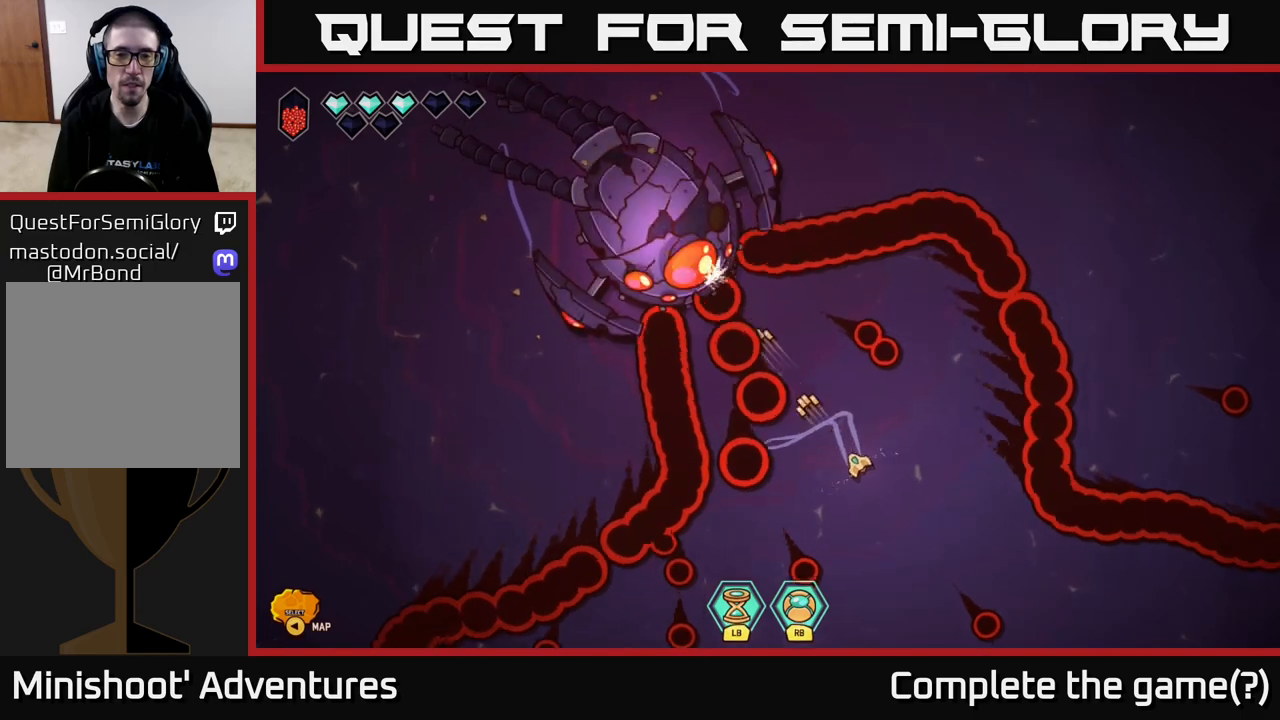
{"buttons": [], "left_stick": "center", "right_stick": "up-left", "events": [[117, "left_stick", "center"], [350, "left_stick", "right"], [467, "left_stick", "center"]]}